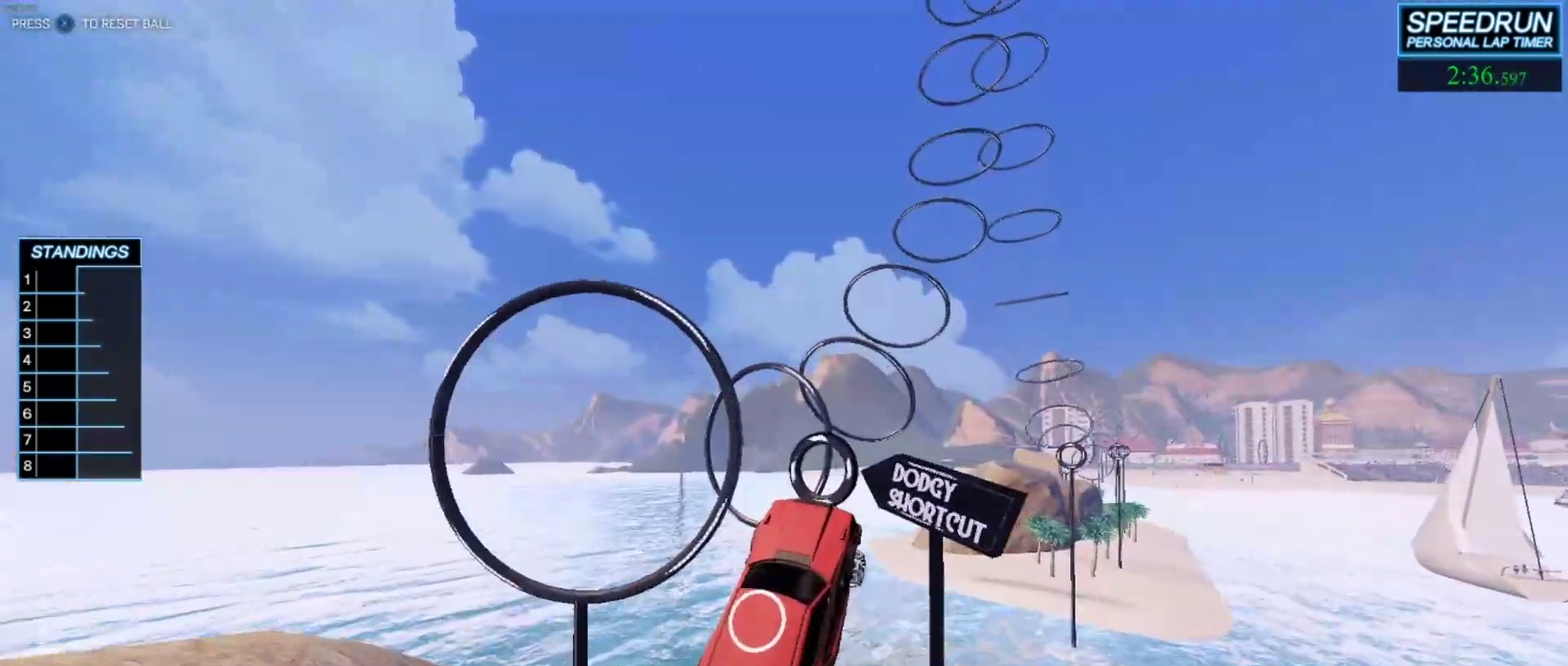
Gameplay with a controller (Xbox layout); each line is a JSON object with the inputs held at the frame after it. "events" lists button and stick changes between this image and that frame as [ms after this image, input, new state], when the widget could be followed in between. Not read: R3 right_stick.
{"buttons": ["B"], "left_stick": "down-right", "events": [[50, "left_stick", "center"], [183, "left_stick", "up-right"], [233, "B", "up"], [233, "left_stick", "right"], [267, "L1", "down"], [283, "left_stick", "up-right"], [350, "left_stick", "up"], [383, "L1", "up"], [417, "left_stick", "down-right"], [500, "B", "down"]]}
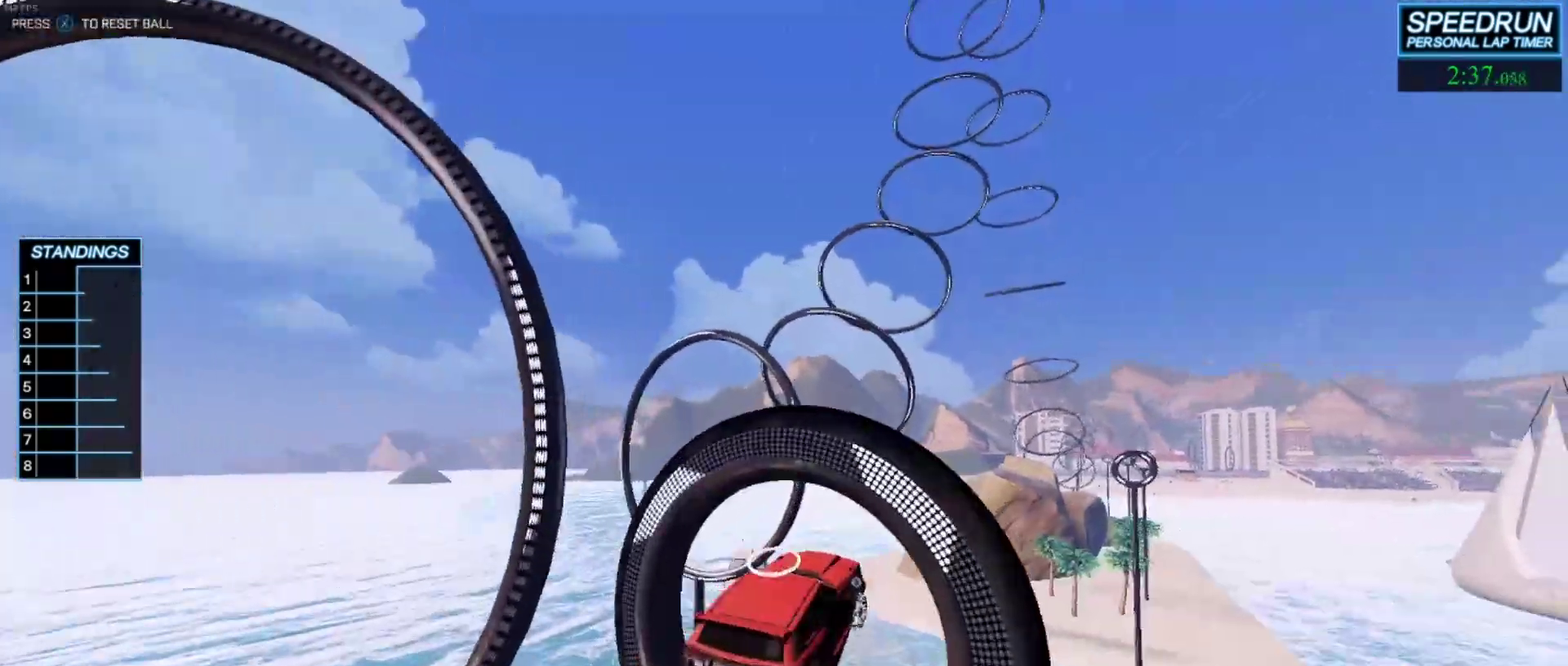
{"buttons": ["L1"], "left_stick": "down-right", "events": [[133, "B", "up"], [467, "L1", "down"]]}
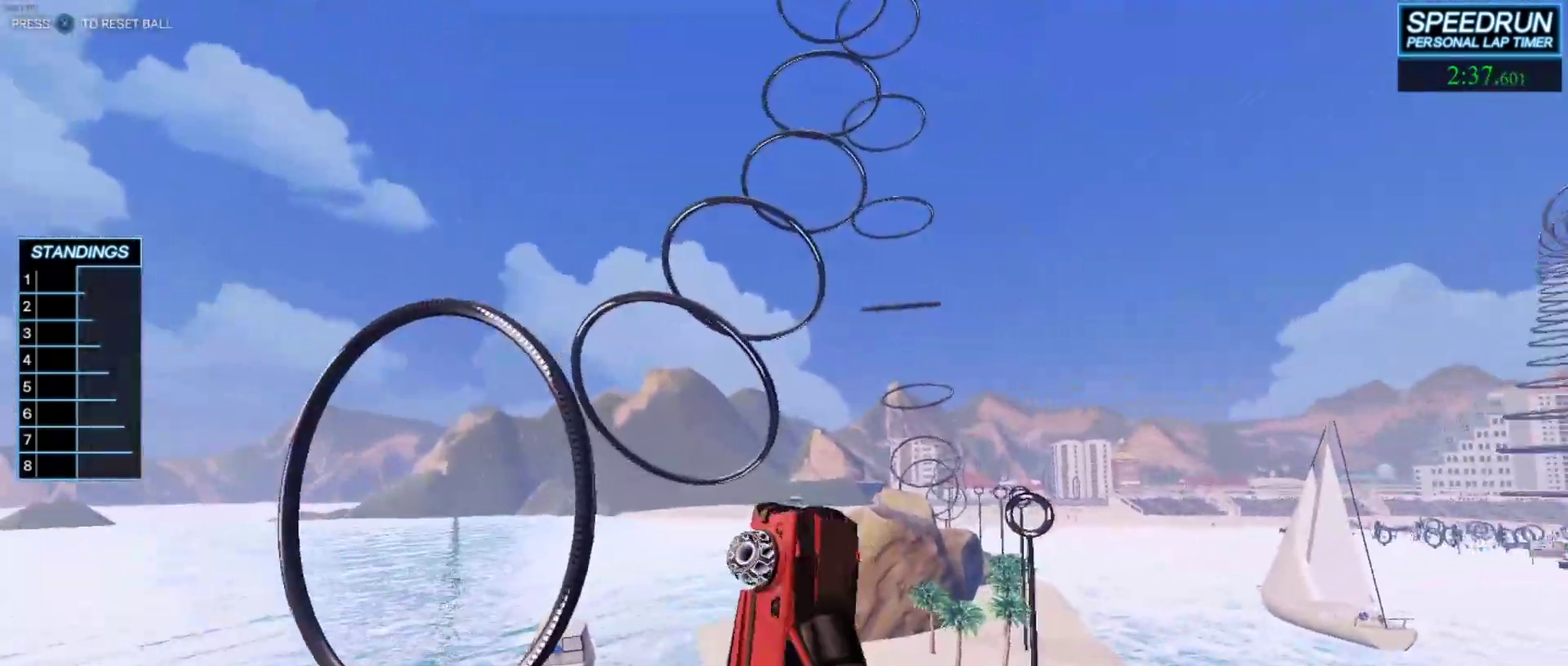
{"buttons": ["B"], "left_stick": "up-left", "events": [[17, "left_stick", "right"], [100, "L1", "up"], [100, "left_stick", "up"], [200, "left_stick", "up-left"], [217, "B", "down"], [283, "left_stick", "up"], [350, "left_stick", "center"], [500, "left_stick", "up-left"]]}
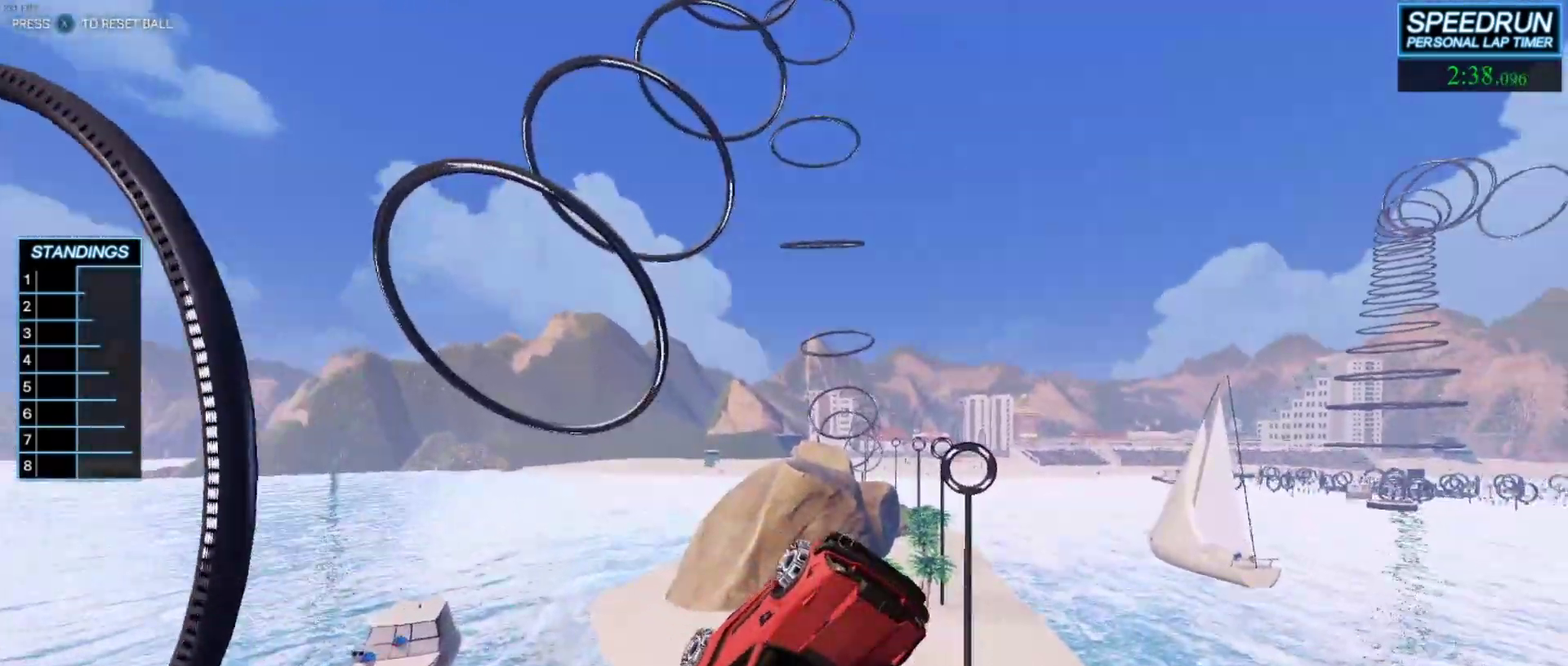
{"buttons": [], "left_stick": "center", "events": [[317, "left_stick", "center"], [433, "B", "up"]]}
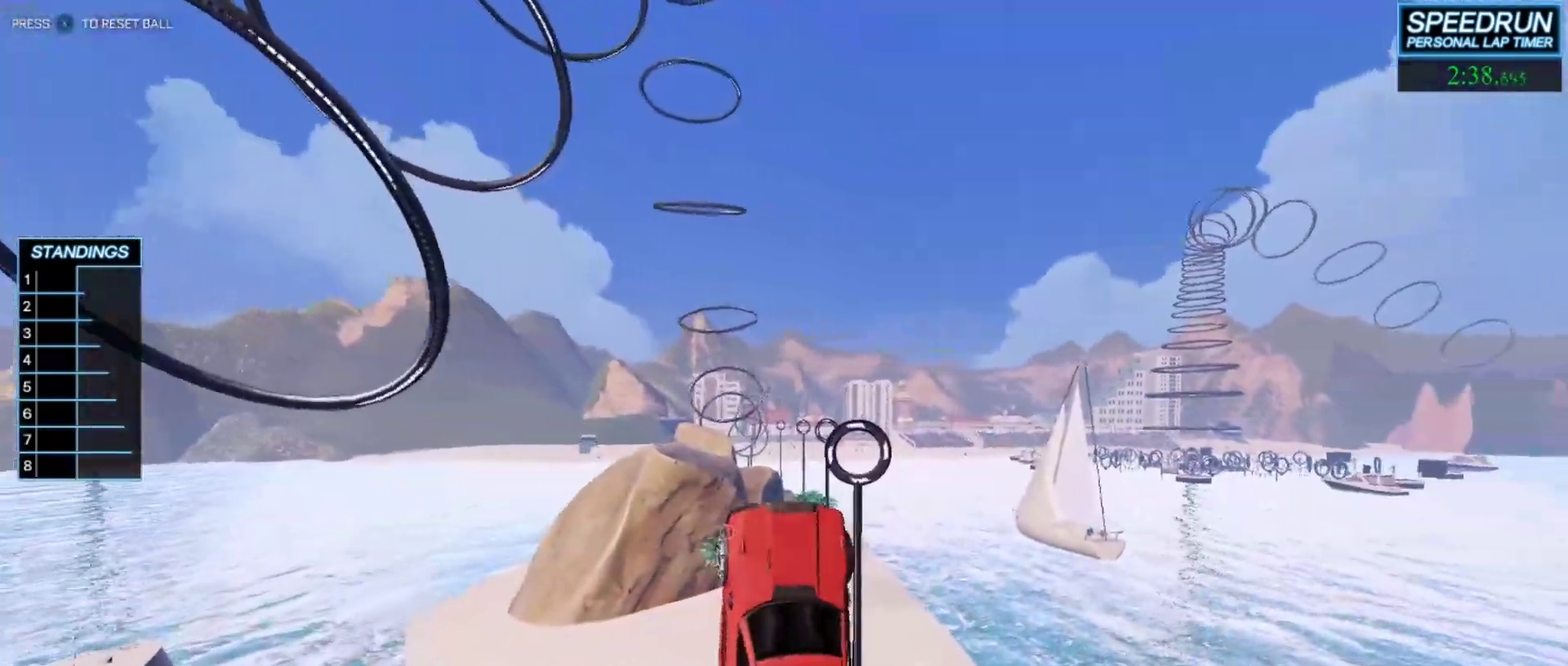
{"buttons": ["B"], "left_stick": "center", "events": [[33, "B", "down"], [33, "left_stick", "right"], [167, "left_stick", "center"]]}
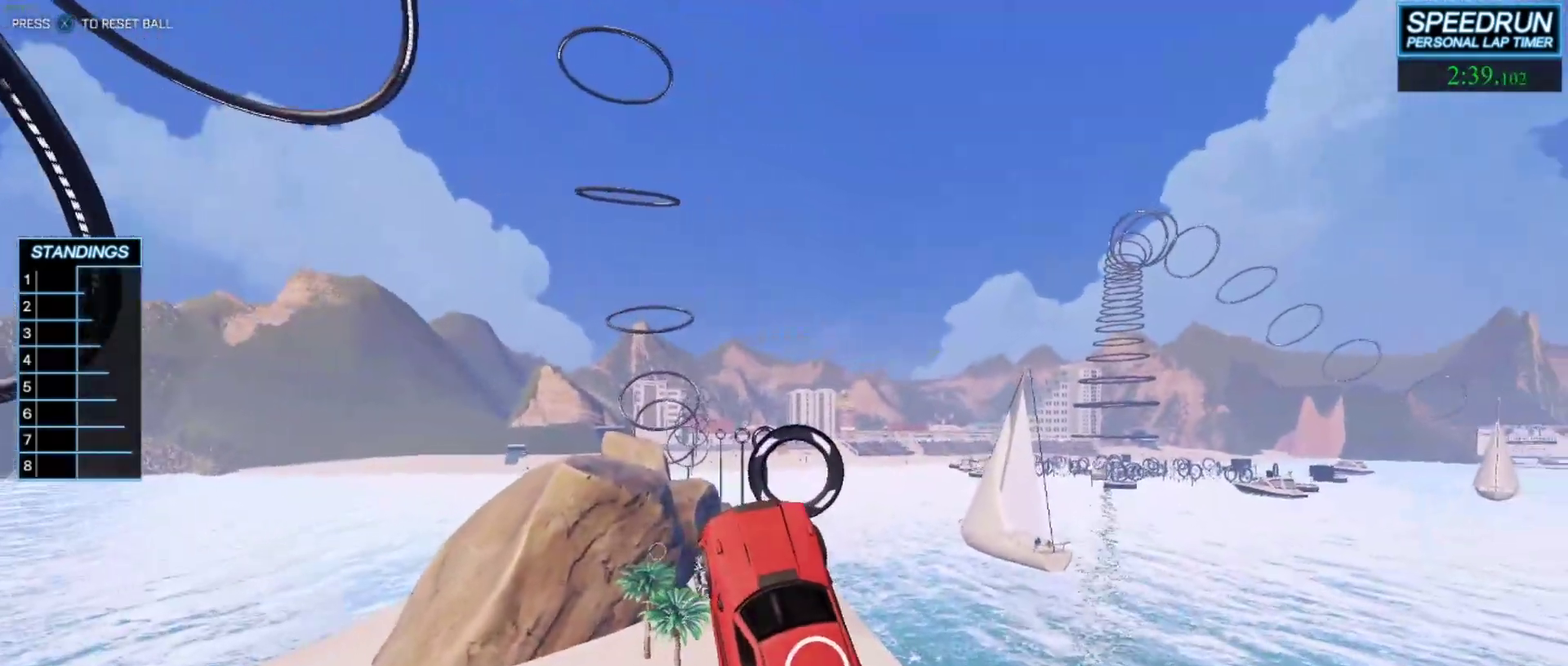
{"buttons": ["B"], "left_stick": "up-left", "events": [[17, "B", "up"], [50, "left_stick", "right"], [150, "left_stick", "center"], [200, "B", "down"], [217, "left_stick", "right"], [283, "left_stick", "center"], [417, "left_stick", "up-left"]]}
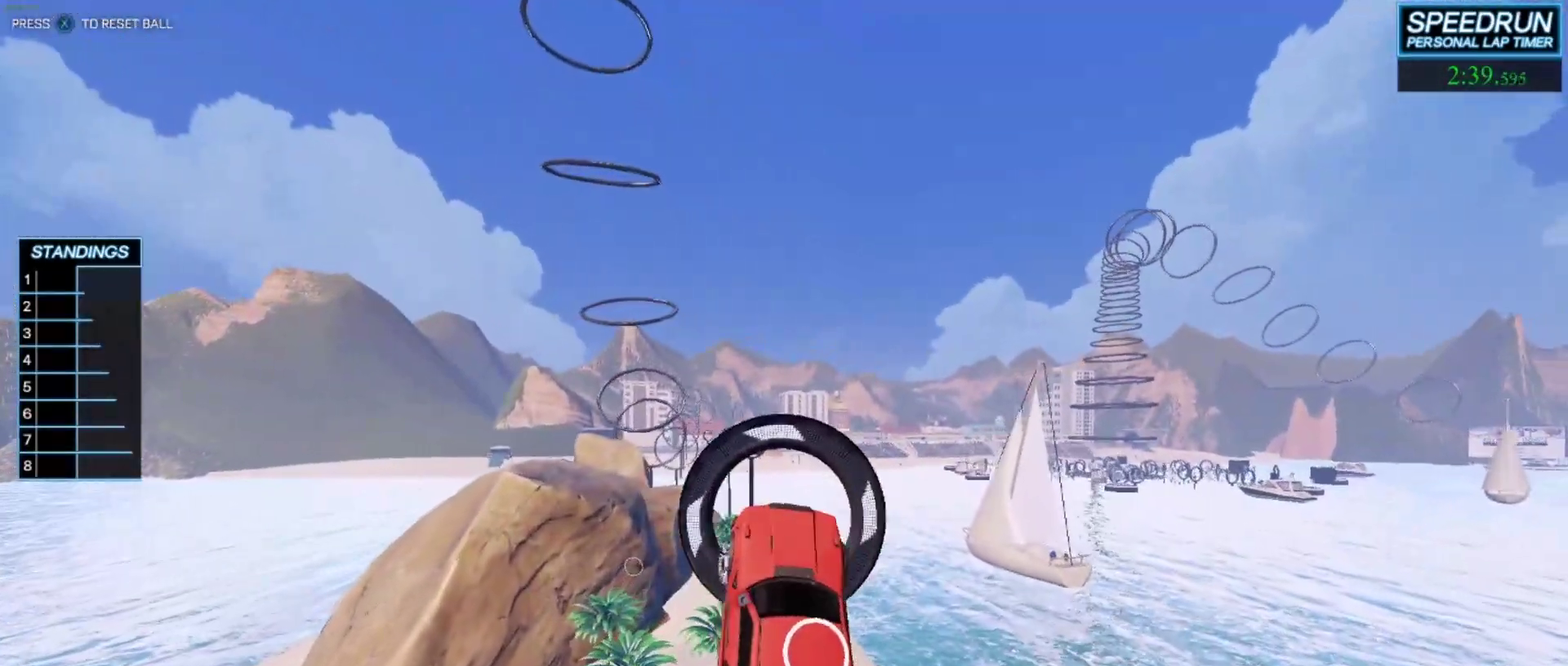
{"buttons": ["B"], "left_stick": "down-right", "events": [[150, "left_stick", "up"], [217, "left_stick", "center"], [450, "left_stick", "down-right"]]}
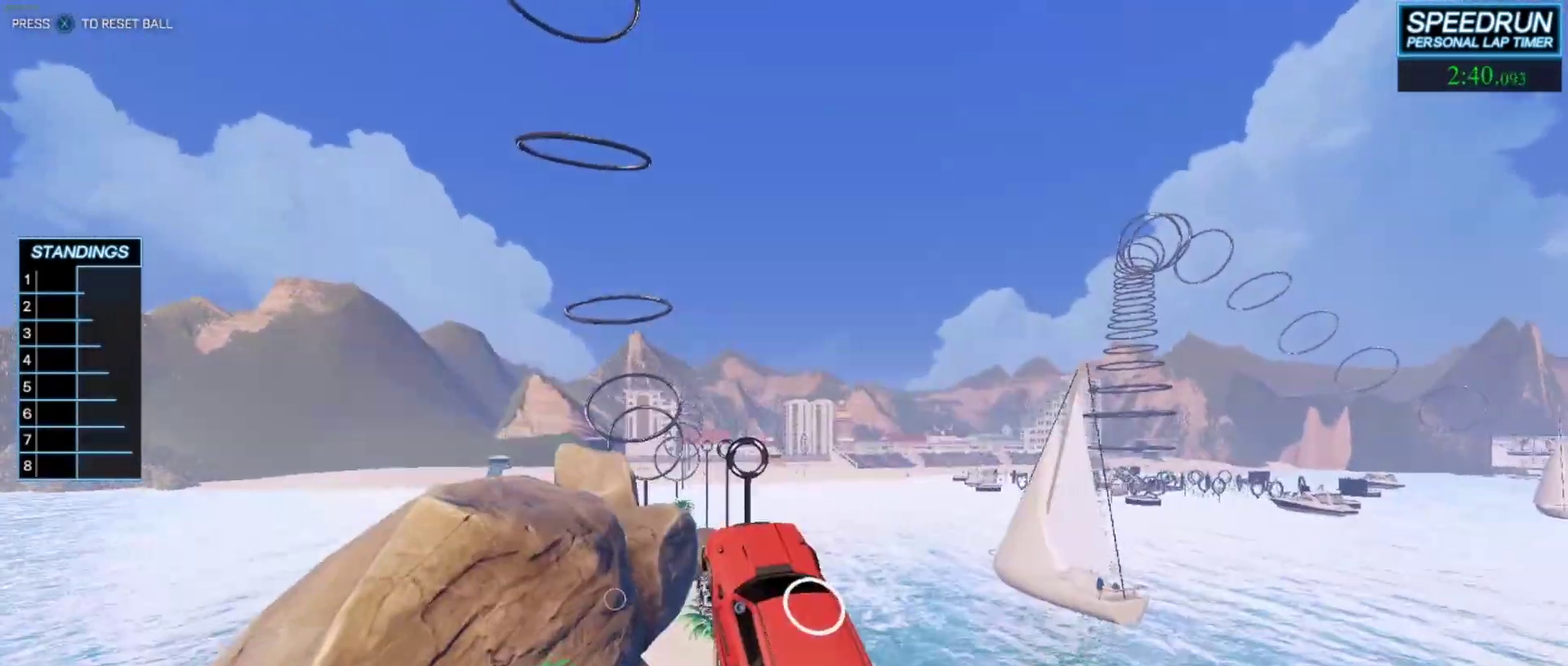
{"buttons": ["B"], "left_stick": "center", "events": [[50, "left_stick", "center"], [100, "B", "up"], [183, "B", "down"], [267, "left_stick", "down-right"], [383, "left_stick", "center"]]}
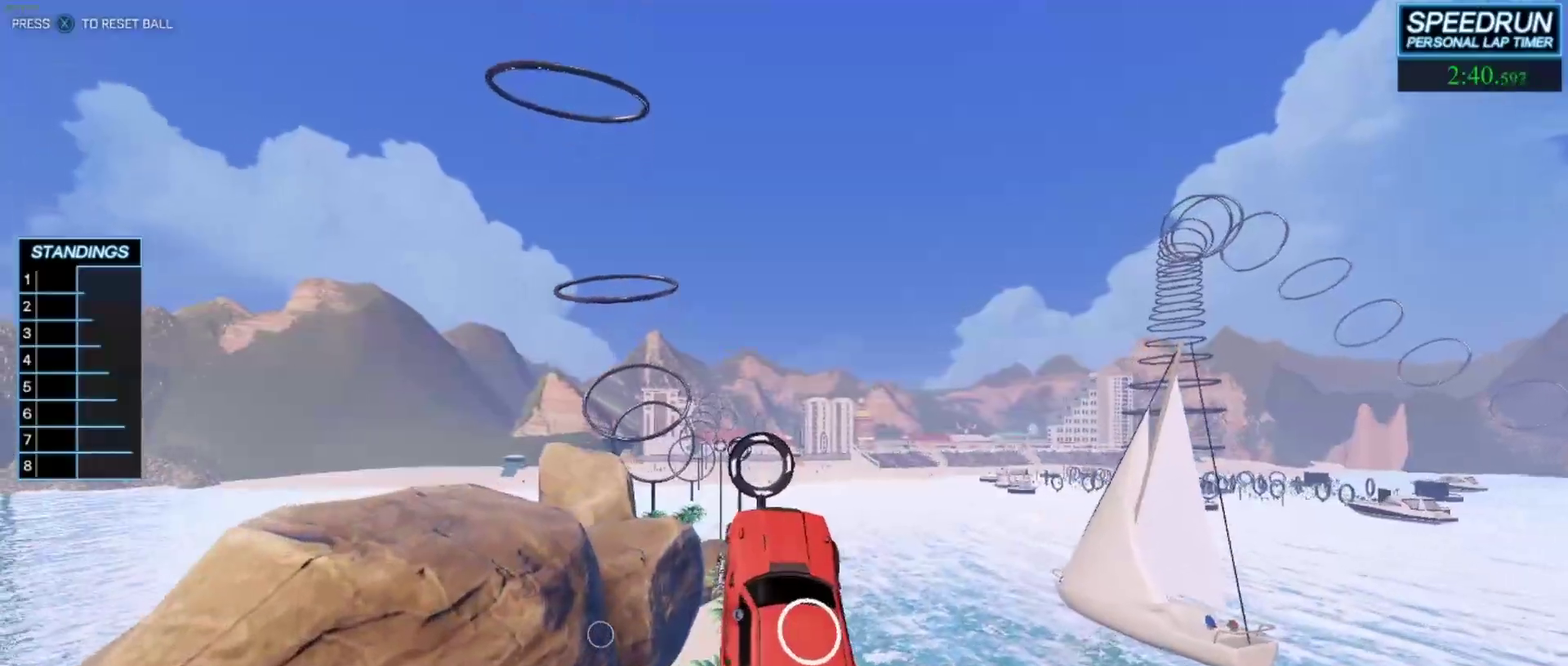
{"buttons": [], "left_stick": "up", "events": [[67, "left_stick", "up-left"], [167, "left_stick", "center"], [350, "left_stick", "up"], [450, "B", "up"]]}
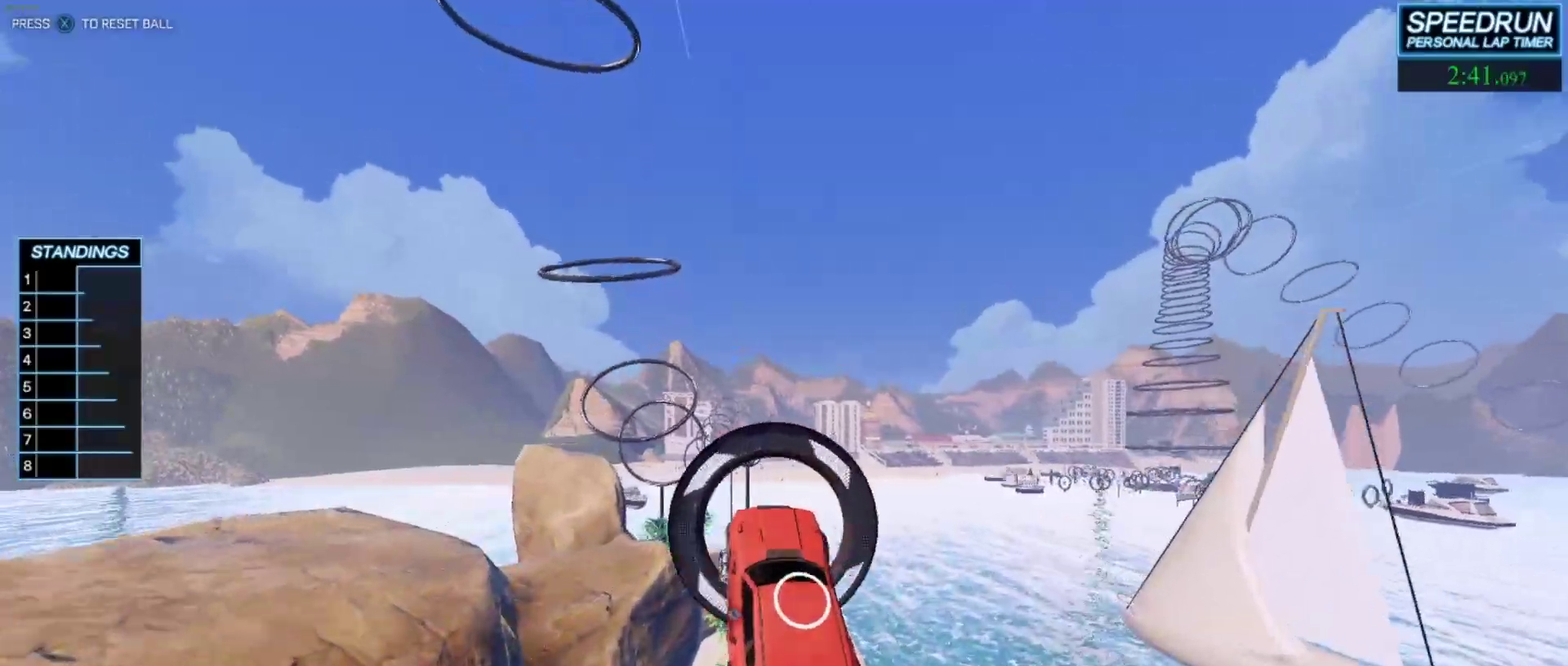
{"buttons": ["B"], "left_stick": "center", "events": [[17, "B", "down"], [50, "left_stick", "down"], [400, "left_stick", "down-left"], [467, "left_stick", "center"]]}
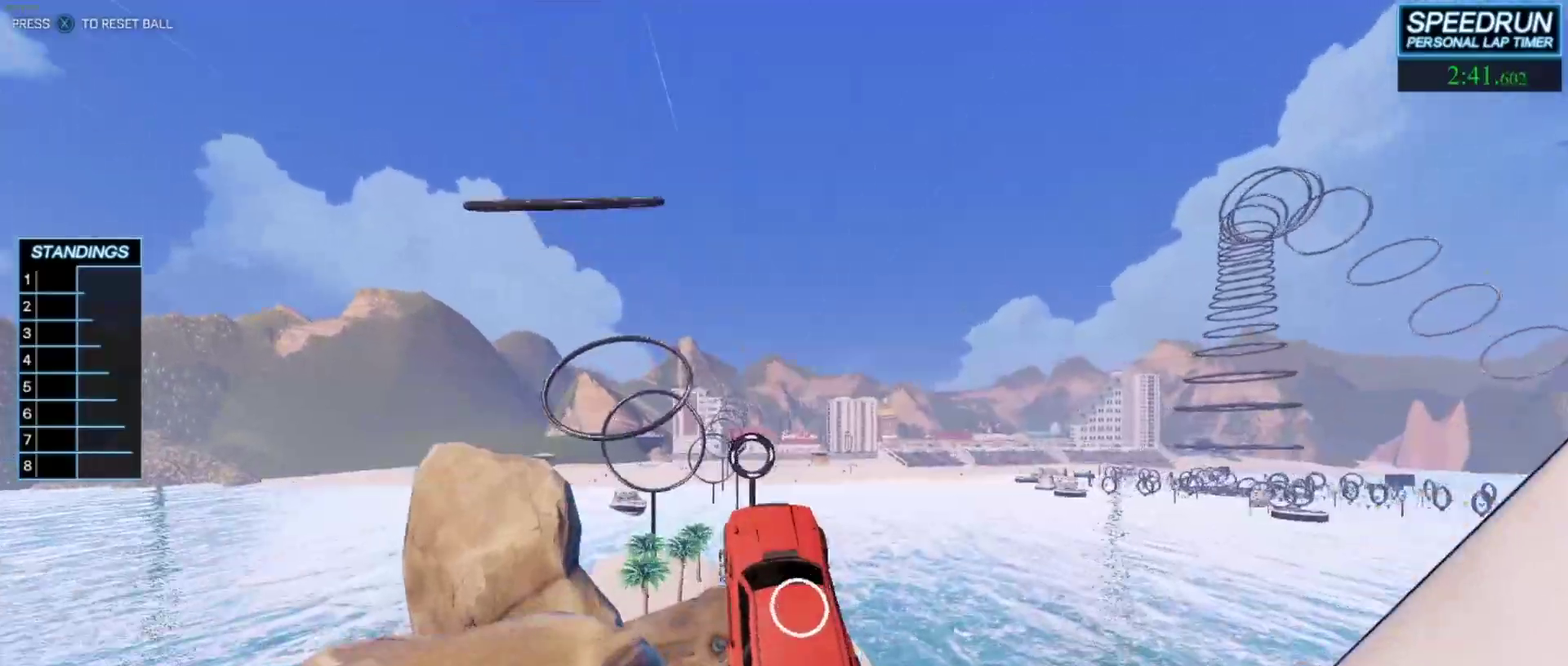
{"buttons": ["B"], "left_stick": "up", "events": [[117, "left_stick", "left"], [217, "left_stick", "center"], [383, "left_stick", "up"]]}
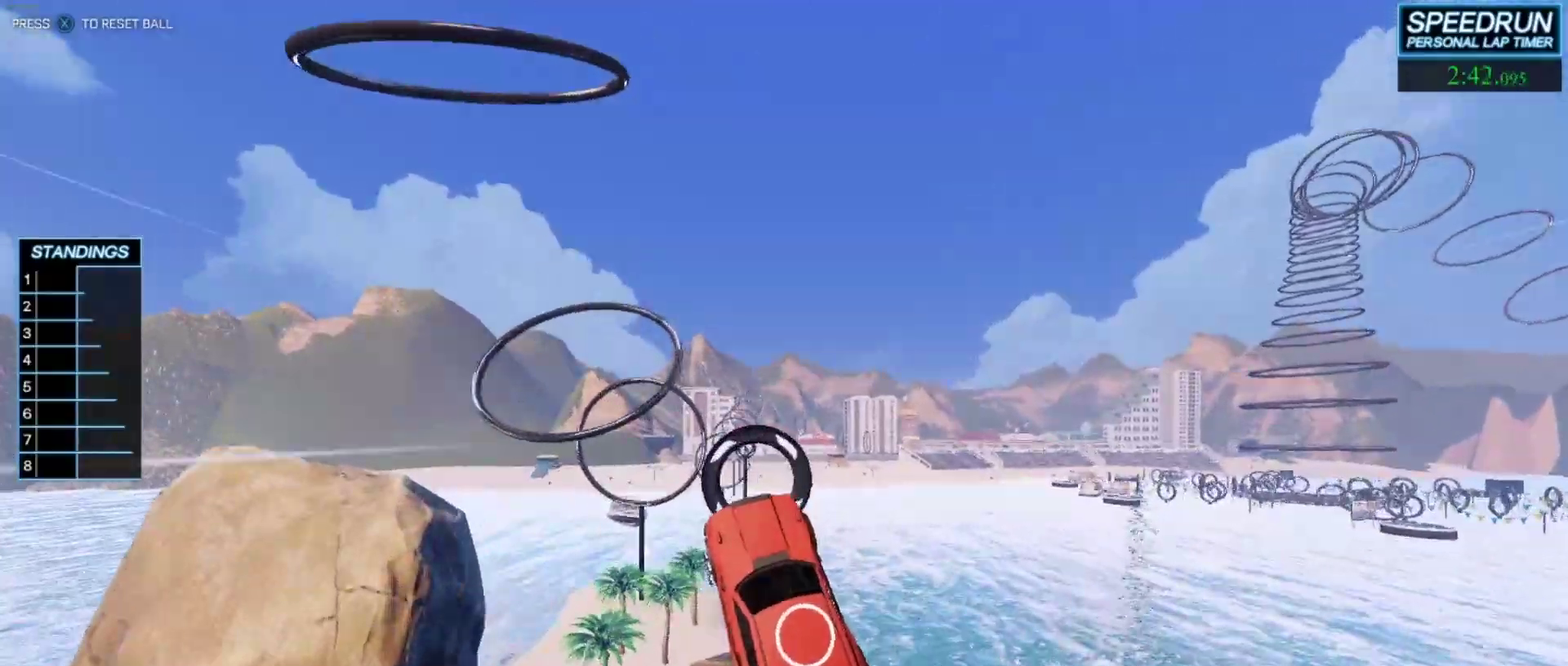
{"buttons": ["B"], "left_stick": "down", "events": [[100, "left_stick", "right"], [150, "left_stick", "center"], [217, "left_stick", "down-right"], [417, "left_stick", "down"]]}
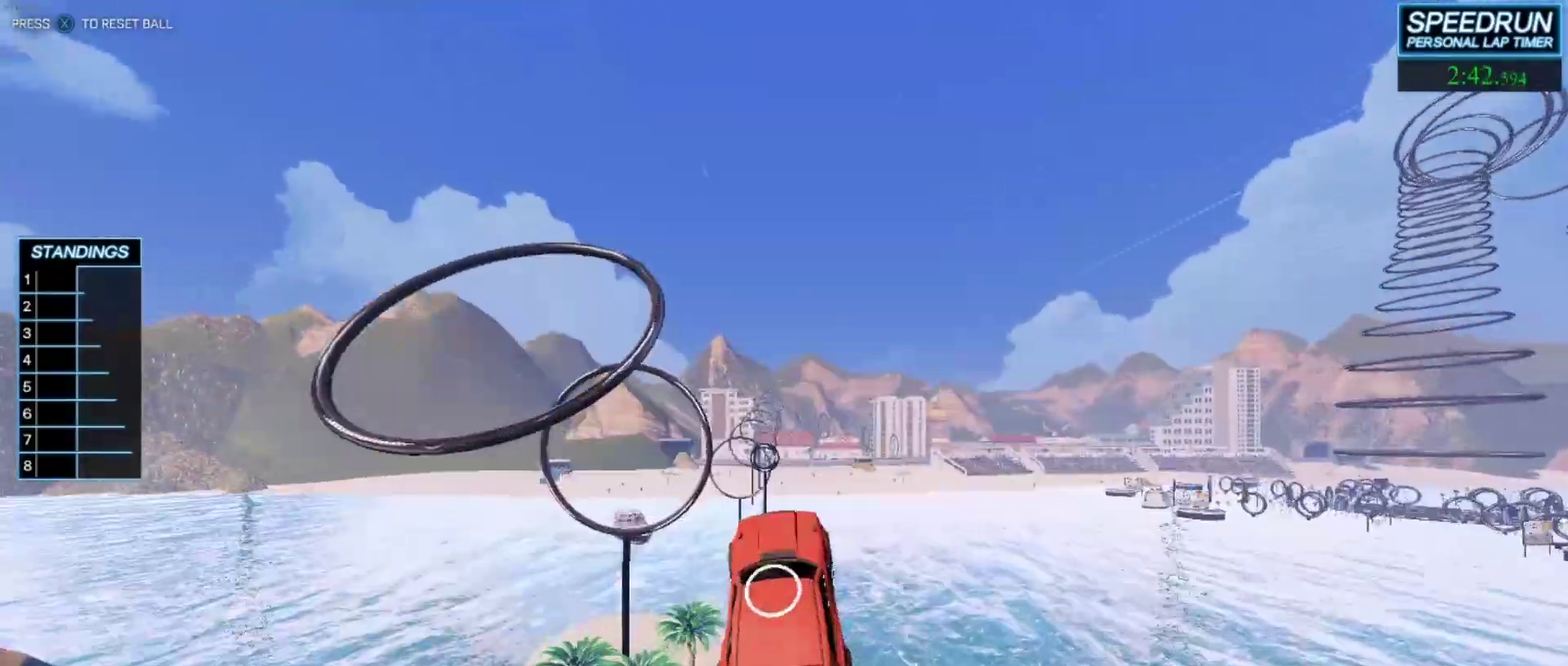
{"buttons": [], "left_stick": "up-left", "events": [[133, "left_stick", "up-left"], [267, "left_stick", "center"], [400, "left_stick", "up-left"], [417, "B", "up"]]}
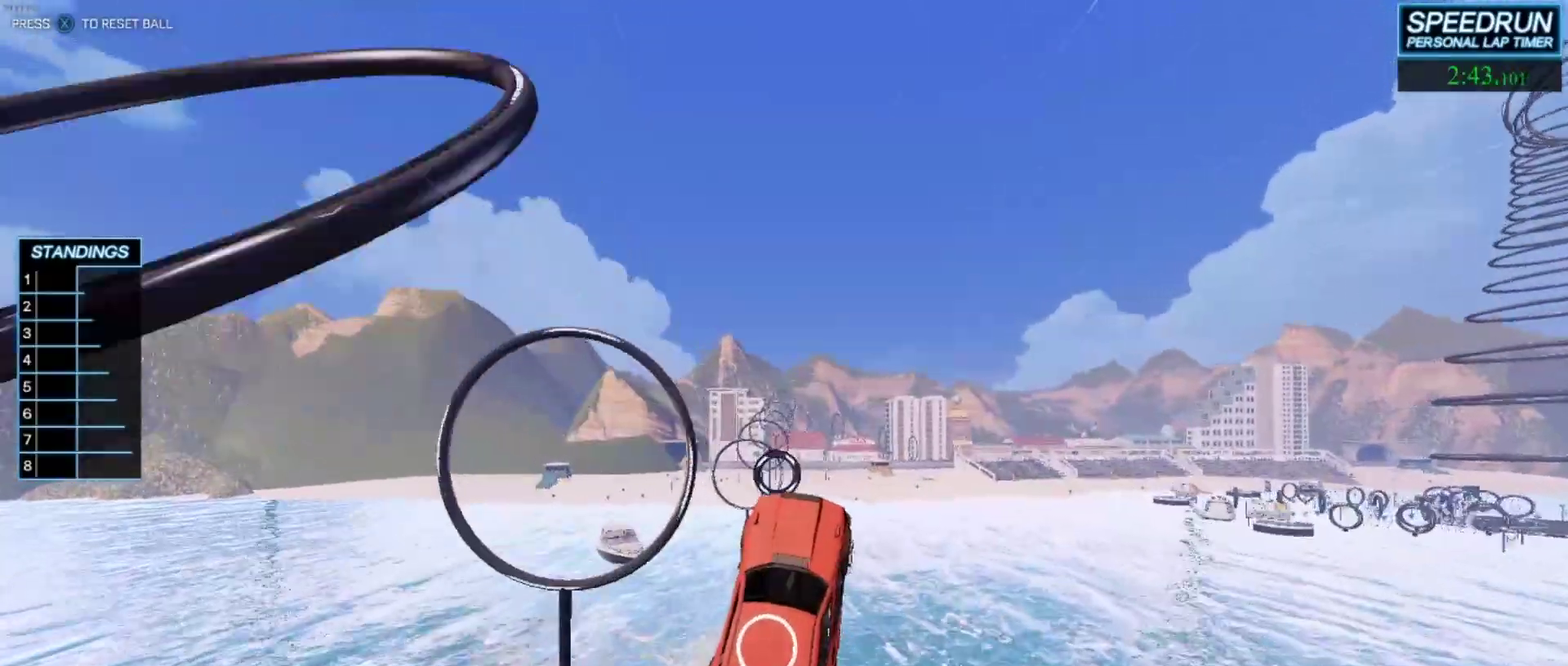
{"buttons": ["B"], "left_stick": "up", "events": [[67, "B", "down"], [100, "left_stick", "left"], [183, "B", "up"], [250, "B", "down"], [250, "left_stick", "center"], [333, "left_stick", "up"], [383, "B", "up"], [433, "B", "down"]]}
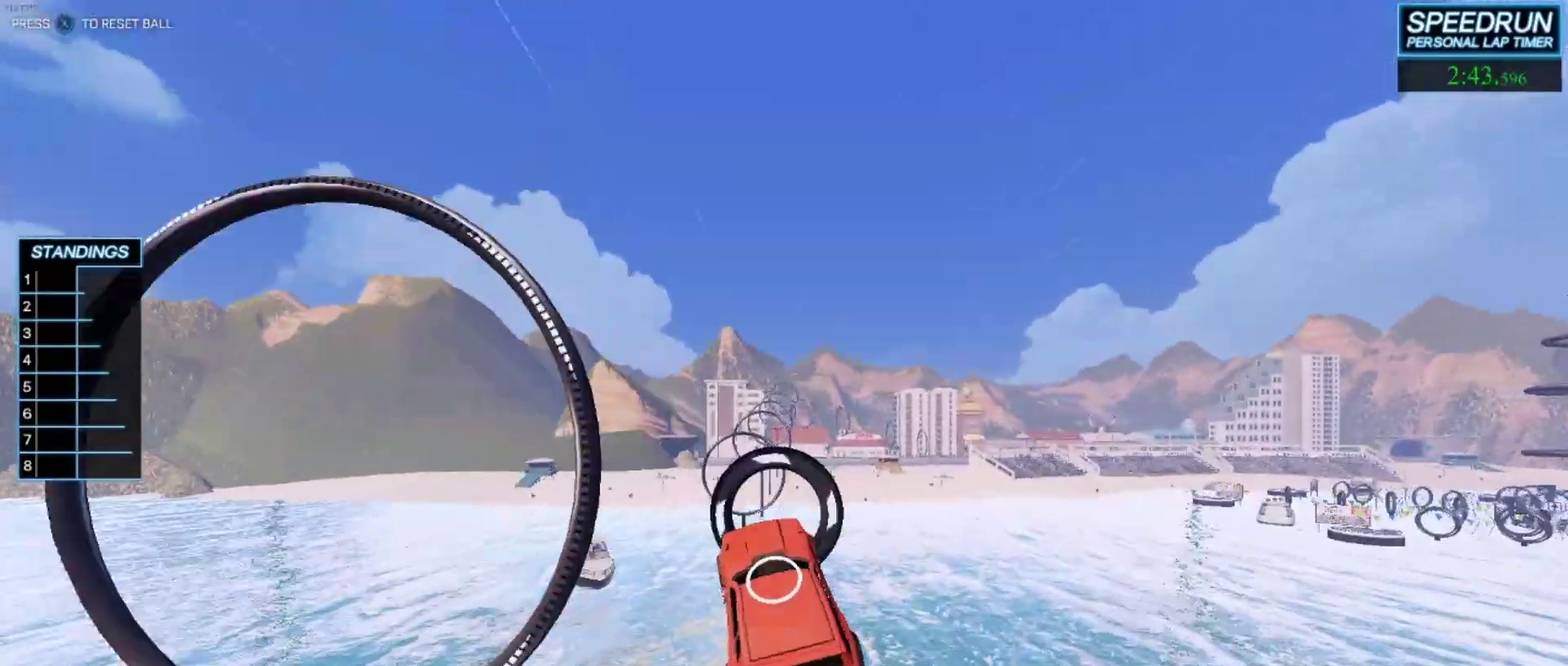
{"buttons": ["B", "R1"], "left_stick": "down-right", "events": [[133, "left_stick", "down"], [483, "R1", "down"], [500, "left_stick", "down-right"]]}
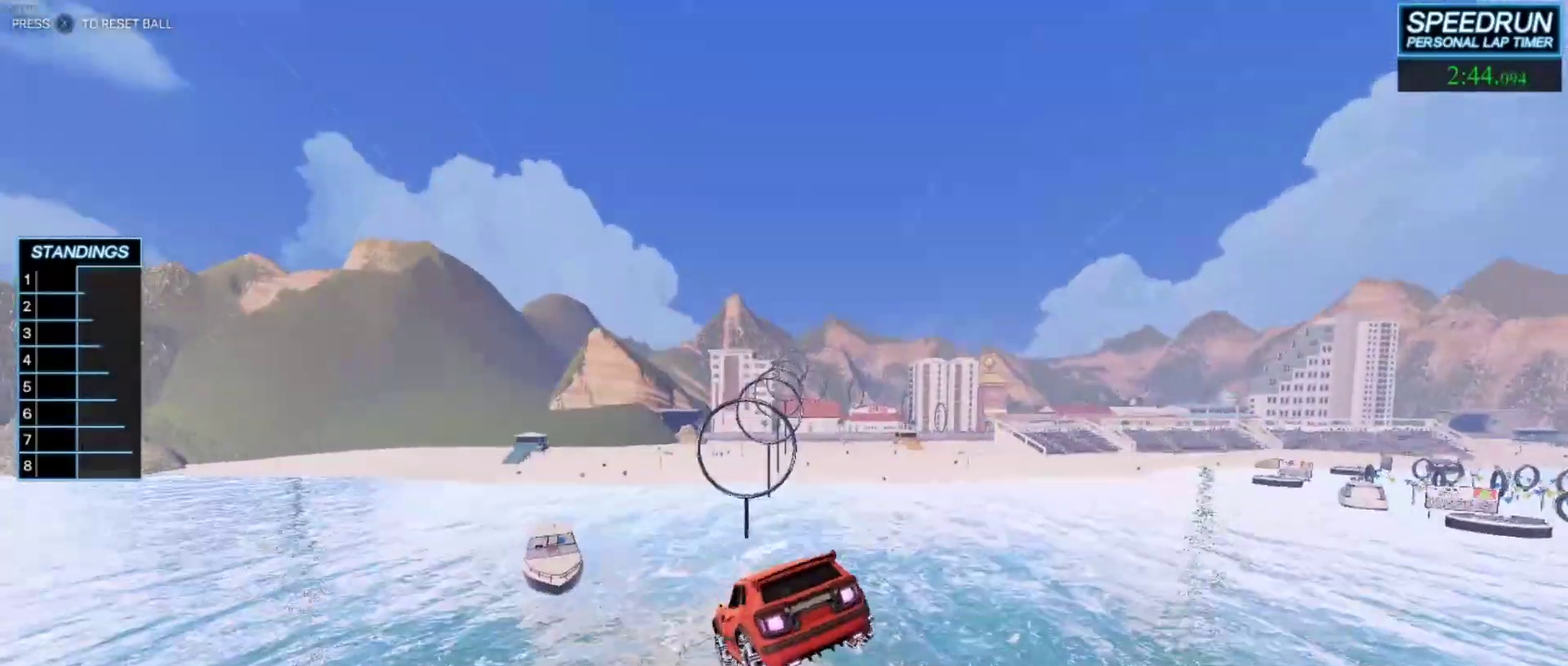
{"buttons": ["A", "B", "L1"], "left_stick": "up-left", "events": [[67, "R1", "up"], [333, "L1", "down"], [383, "left_stick", "up"], [400, "A", "down"], [467, "left_stick", "up-left"]]}
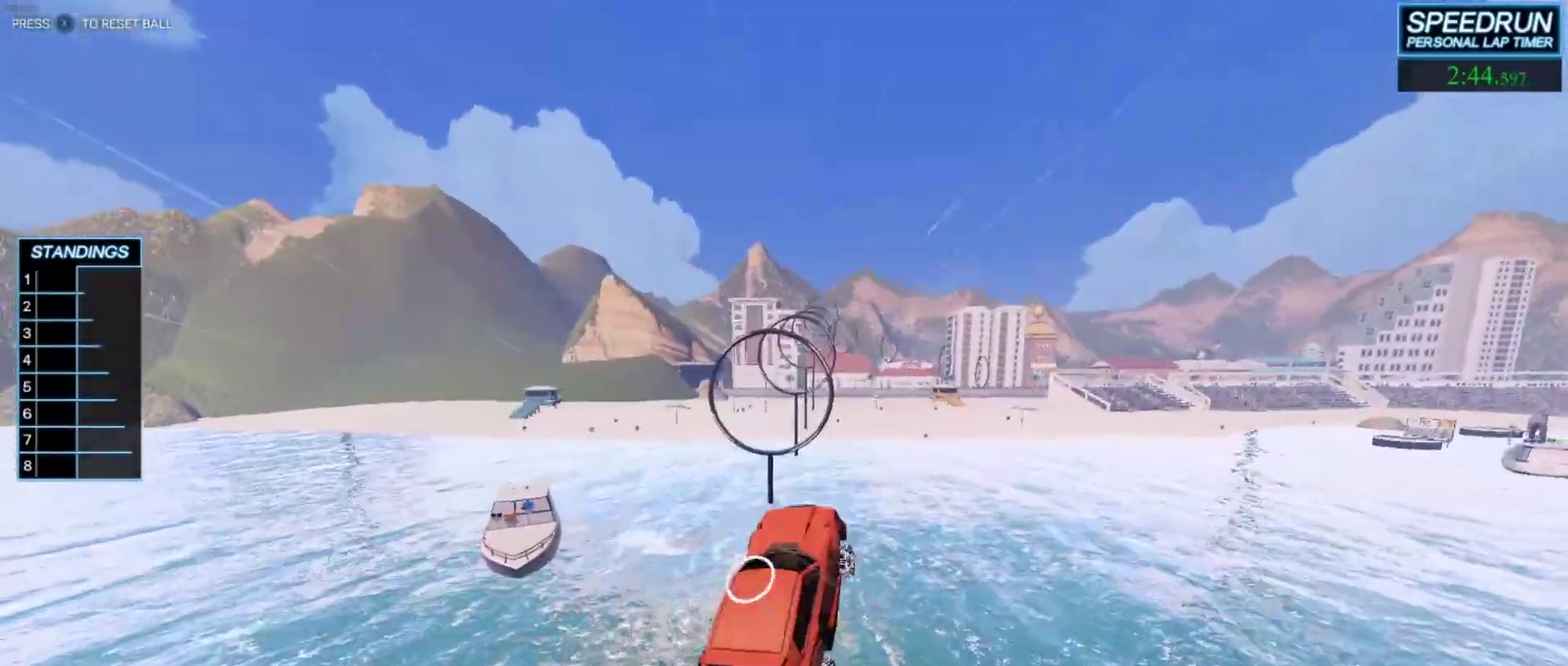
{"buttons": ["B", "L1"], "left_stick": "down-right", "events": [[33, "left_stick", "down-right"], [50, "A", "up"], [333, "left_stick", "right"], [400, "left_stick", "down-right"]]}
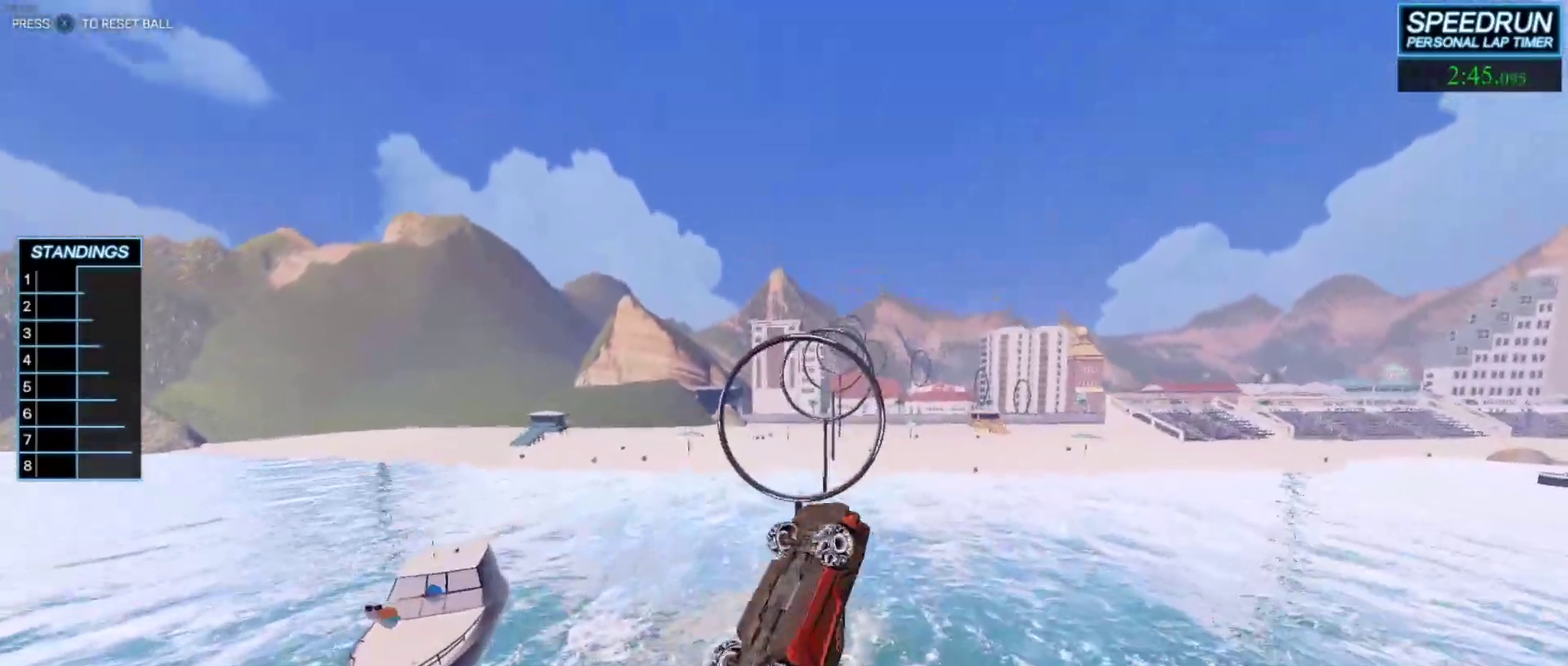
{"buttons": ["B"], "left_stick": "center", "events": [[33, "left_stick", "right"], [133, "left_stick", "up"], [200, "left_stick", "up-right"], [267, "L1", "up"], [317, "left_stick", "center"]]}
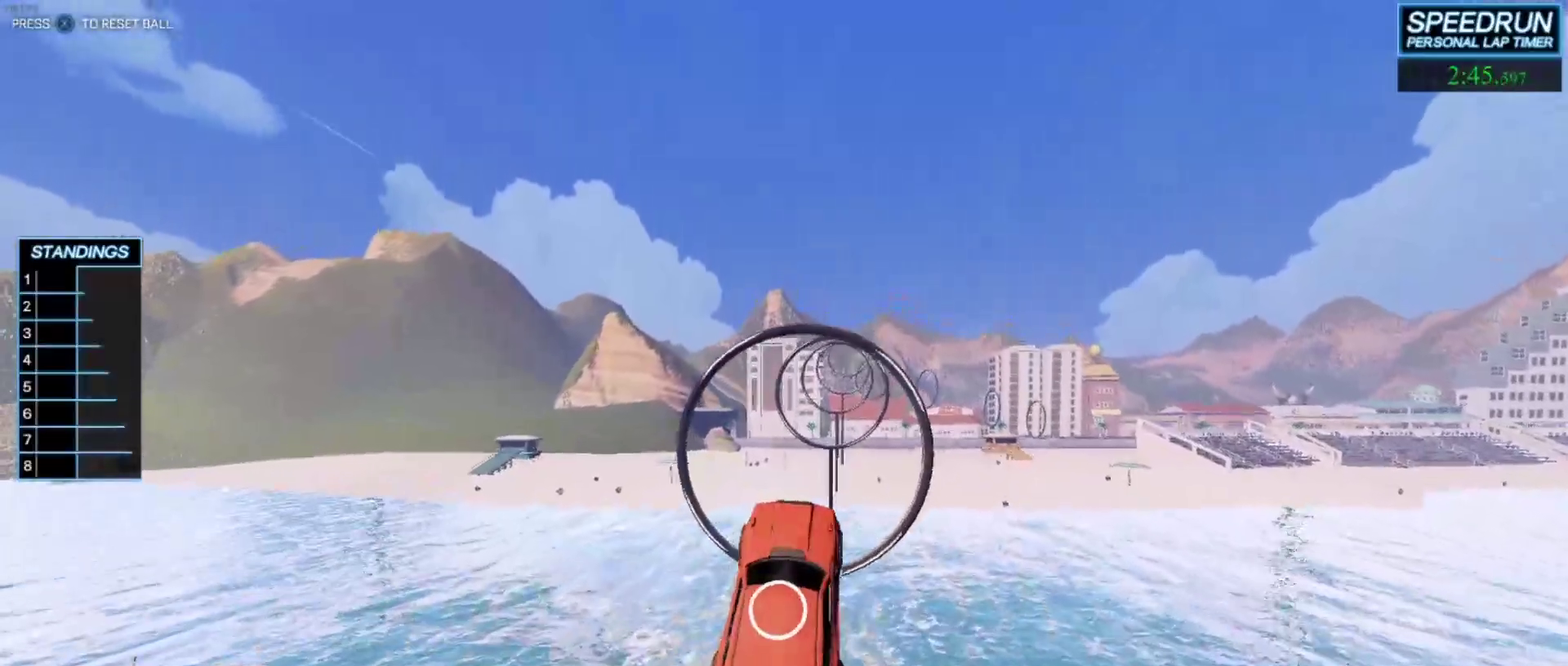
{"buttons": ["B", "R1"], "left_stick": "center", "events": [[83, "left_stick", "down"], [133, "R1", "down"], [233, "left_stick", "left"], [350, "left_stick", "center"]]}
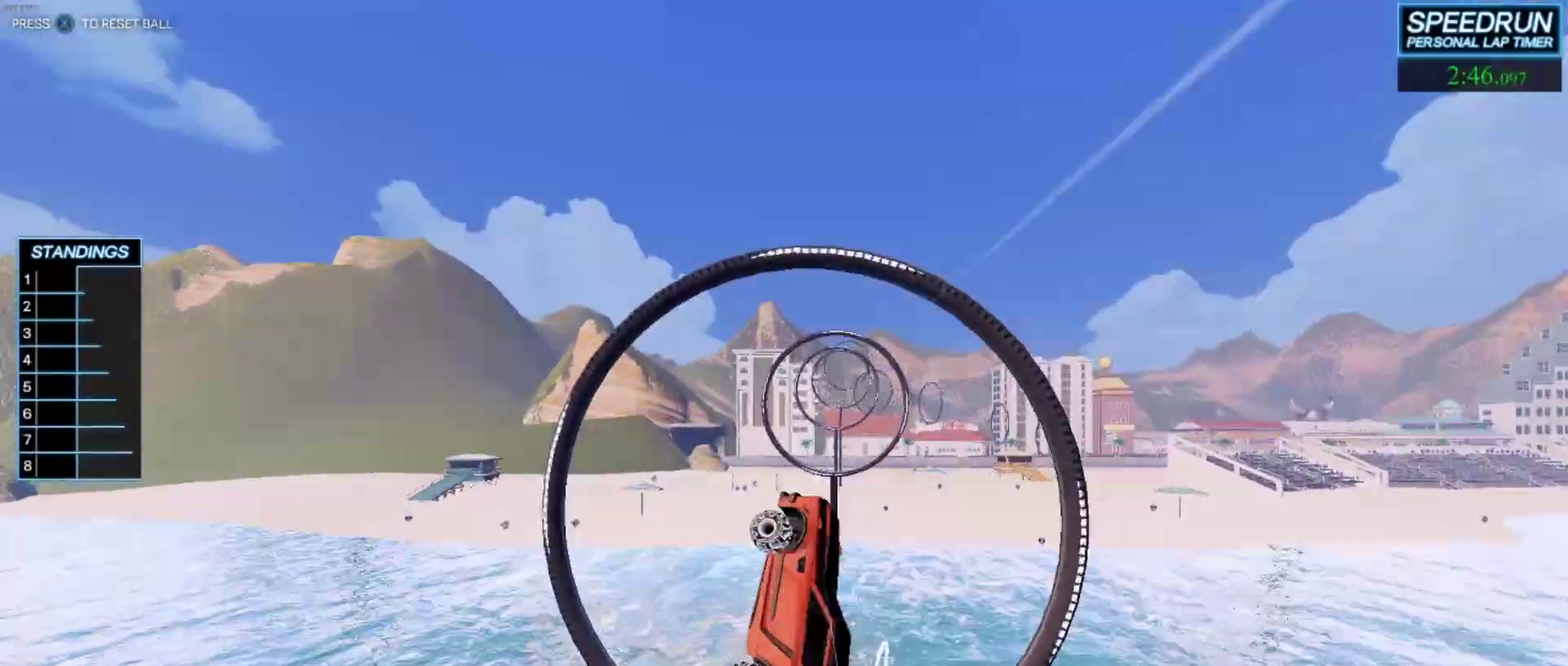
{"buttons": ["B", "R1"], "left_stick": "down", "events": [[200, "left_stick", "down"], [333, "left_stick", "center"], [467, "left_stick", "down"]]}
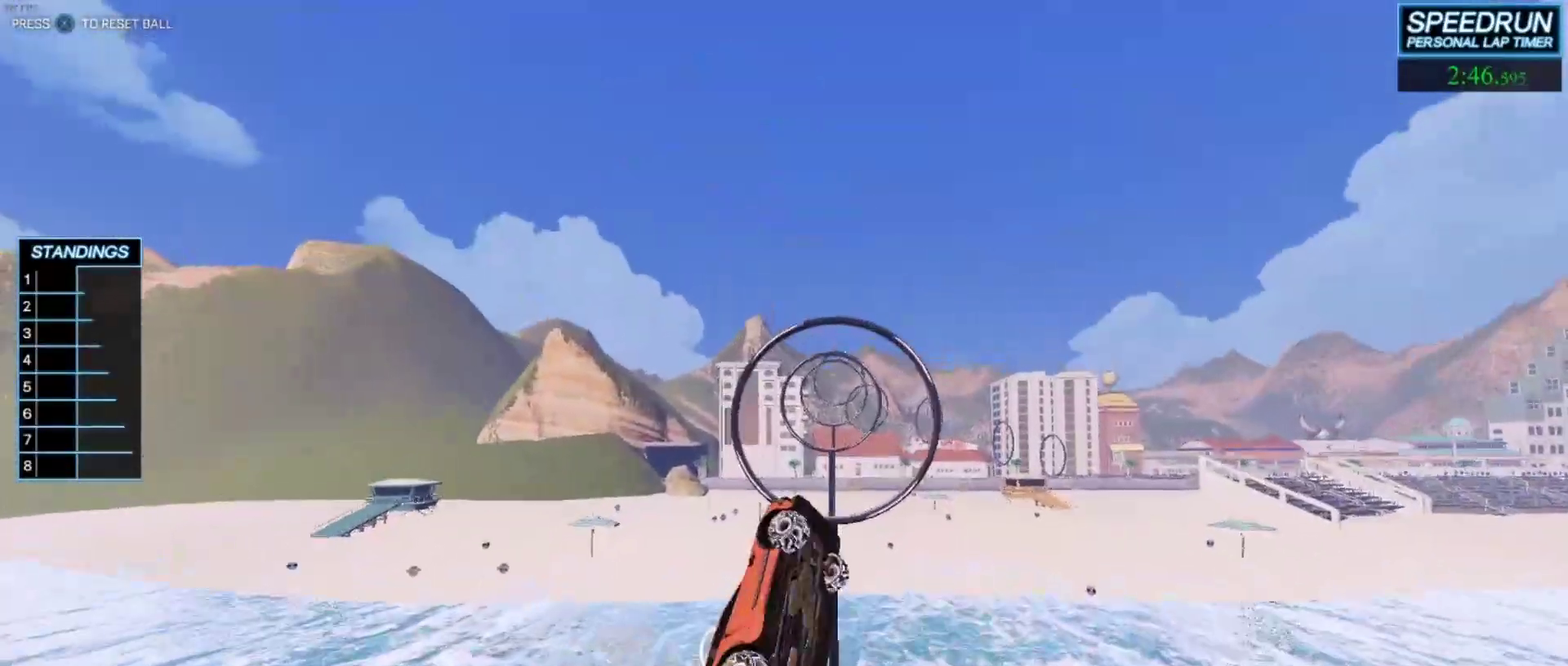
{"buttons": ["B", "R1"], "left_stick": "center", "events": [[83, "left_stick", "left"], [267, "left_stick", "center"]]}
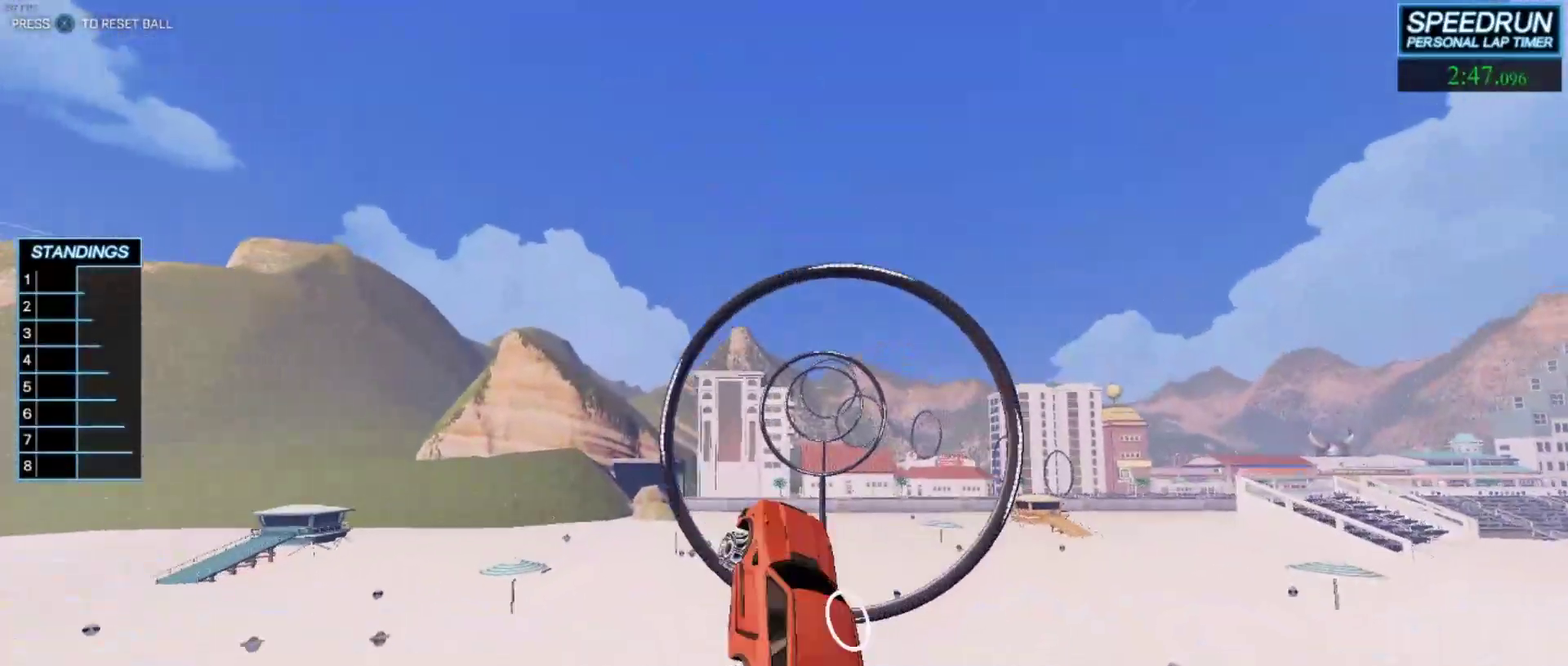
{"buttons": ["B", "R1"], "left_stick": "center", "events": []}
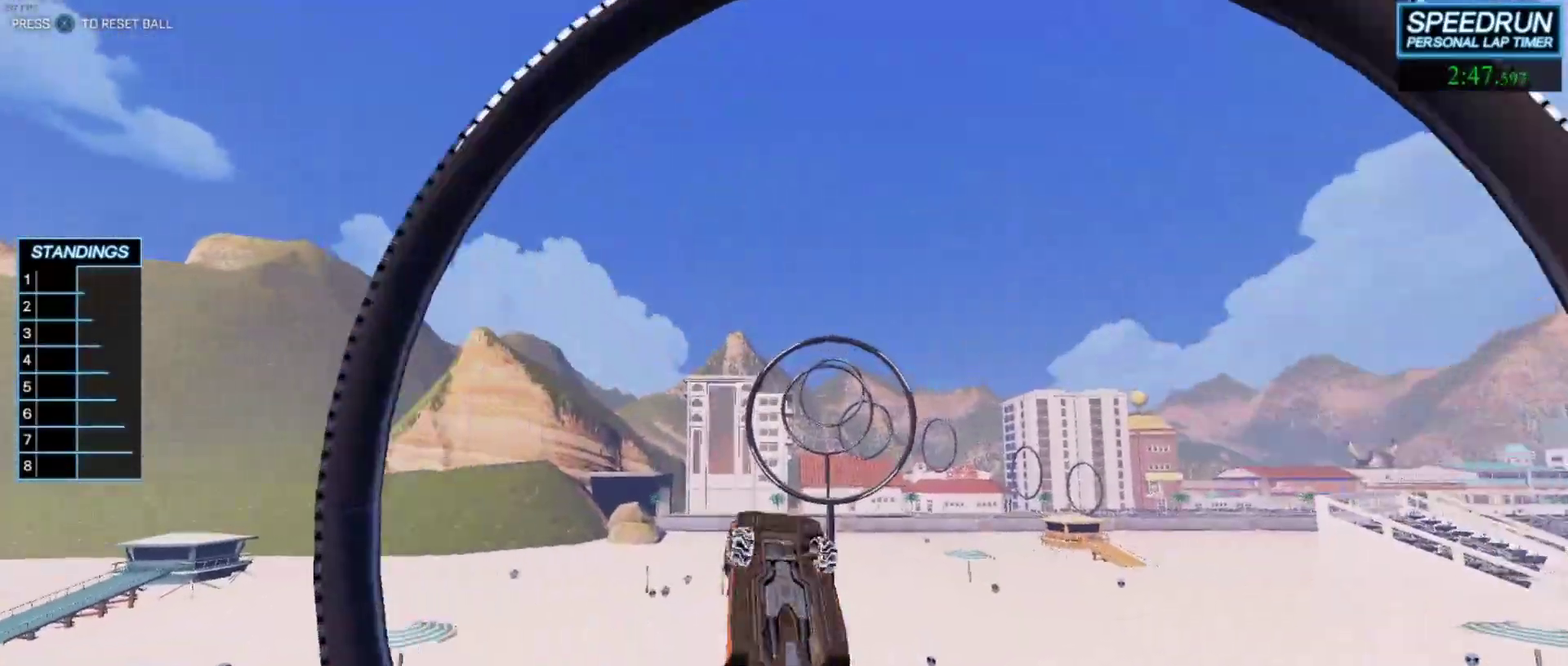
{"buttons": ["B"], "left_stick": "center"}
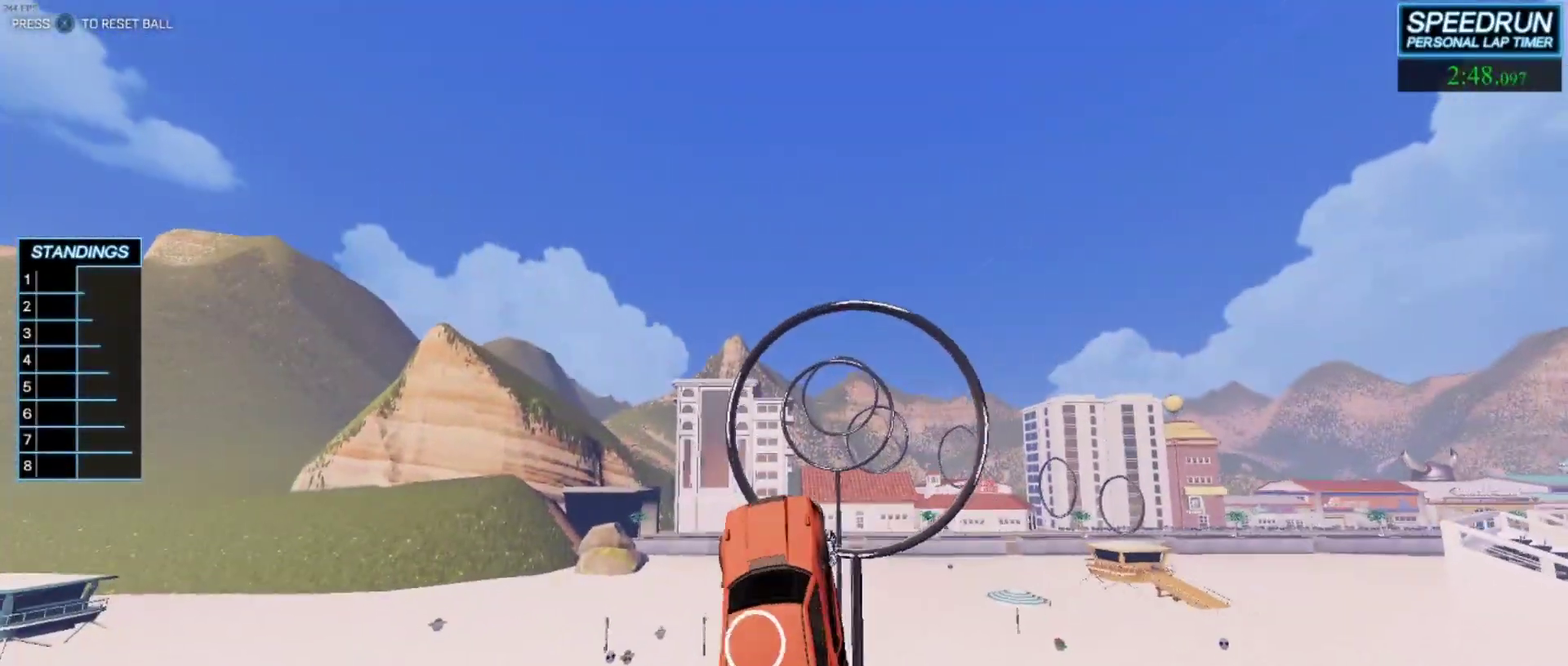
{"buttons": ["B"], "left_stick": "center", "events": [[183, "left_stick", "up"], [250, "left_stick", "center"]]}